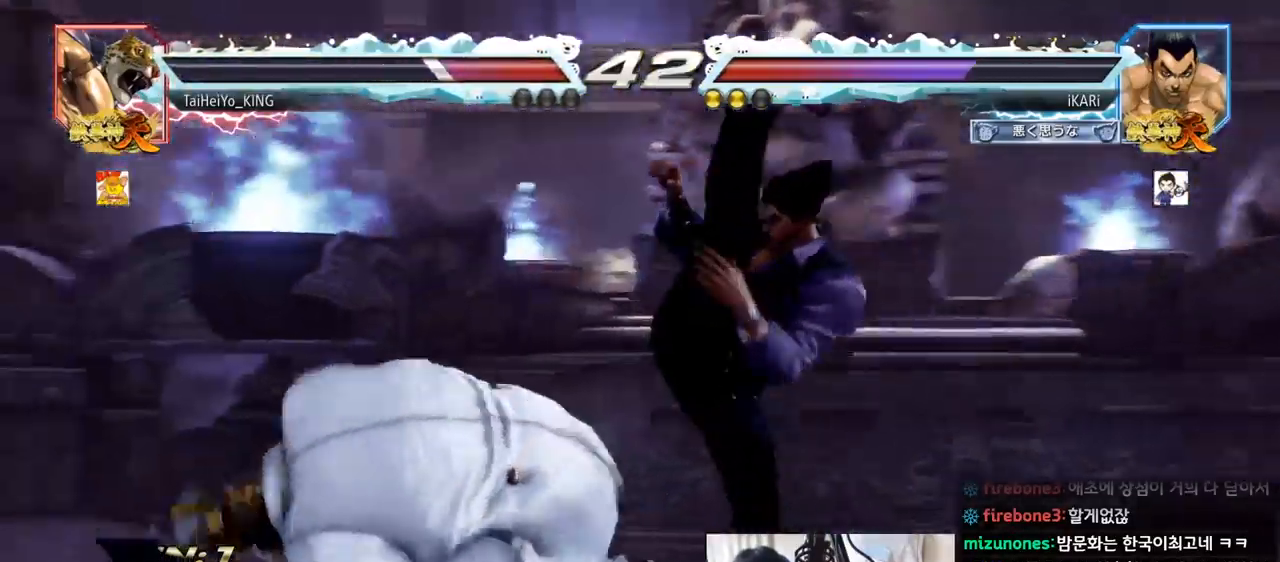
Gameplay with a controller (arcade stick); each line is a JSON object with the inputs held at the frame after it. "events" lists button and stick changes between this image and that frame as [ms after this image, input, new state], when the widget could be followed in between. Not read: L3 R3.
{"buttons": [], "left_stick": "down", "events": [[401, "left_stick", "down"]]}
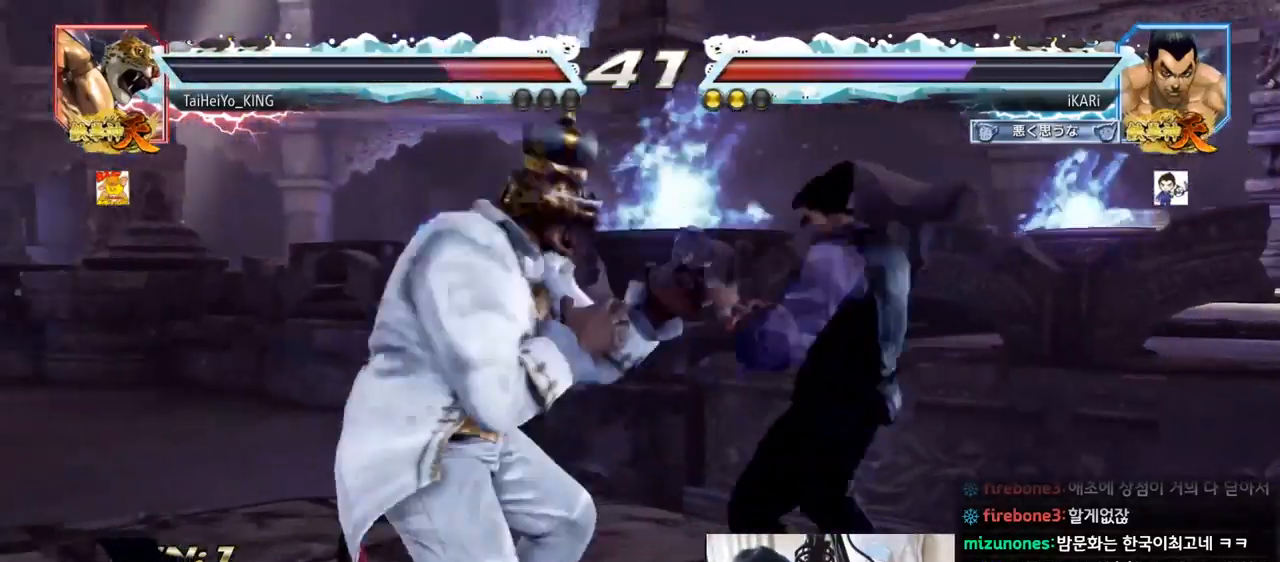
{"buttons": [], "left_stick": "right", "events": [[166, "left_stick", "center"], [216, "left_stick", "right"], [283, "left_stick", "center"], [333, "left_stick", "right"]]}
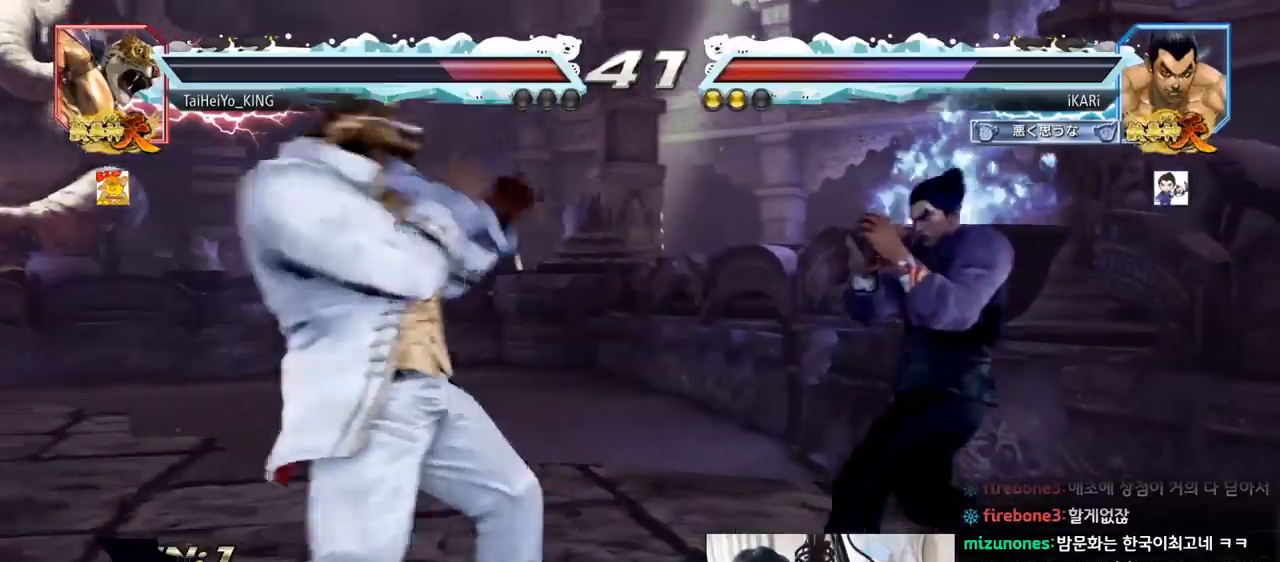
{"buttons": ["R2"], "left_stick": "down-left", "events": [[17, "left_stick", "center"], [100, "left_stick", "right"], [150, "left_stick", "center"], [267, "left_stick", "down-left"], [484, "R2", "down"]]}
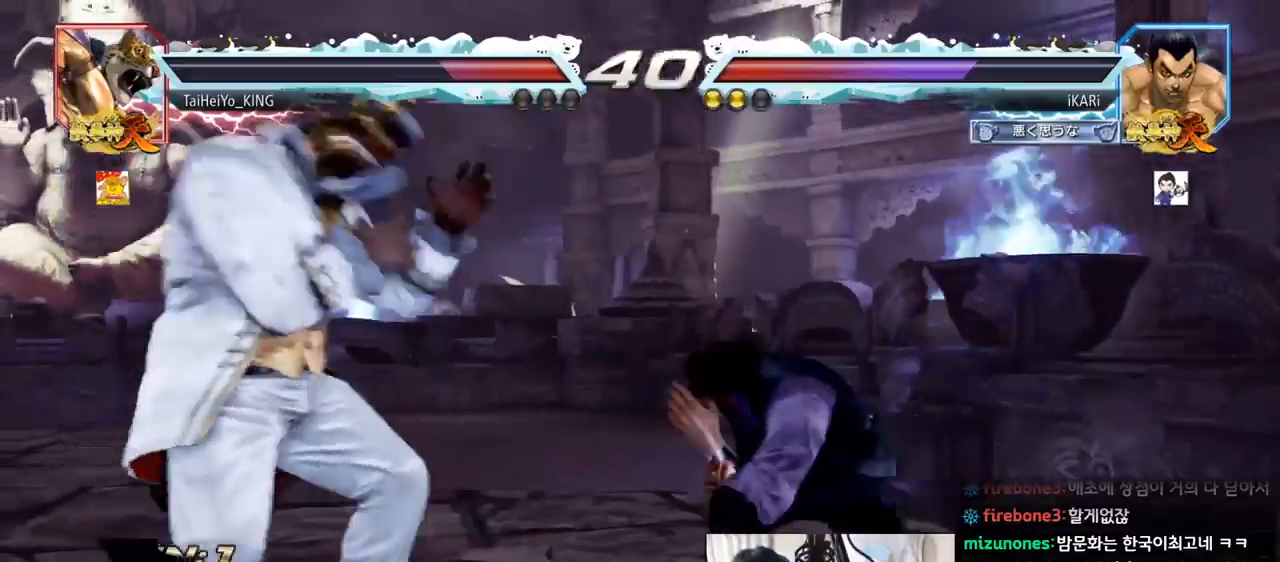
{"buttons": [], "left_stick": "center", "events": [[50, "R2", "up"], [150, "TRIANGLE", "down"], [183, "TRIANGLE", "up"], [233, "TRIANGLE", "down"], [267, "left_stick", "center"], [467, "TRIANGLE", "up"]]}
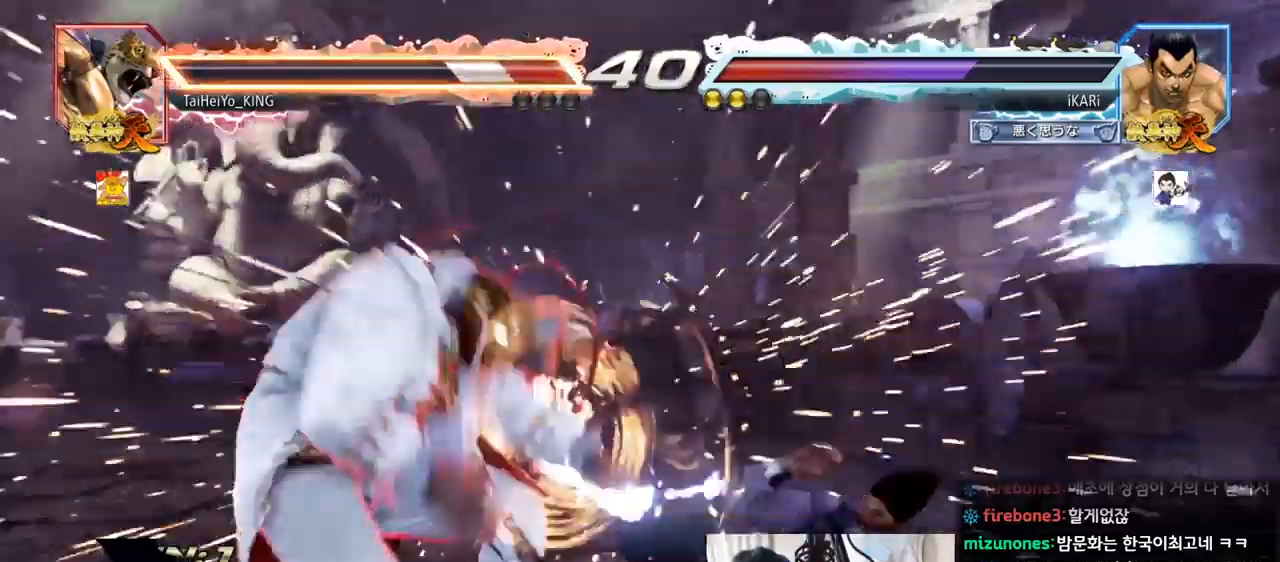
{"buttons": [], "left_stick": "center", "events": [[317, "left_stick", "left"], [367, "left_stick", "center"]]}
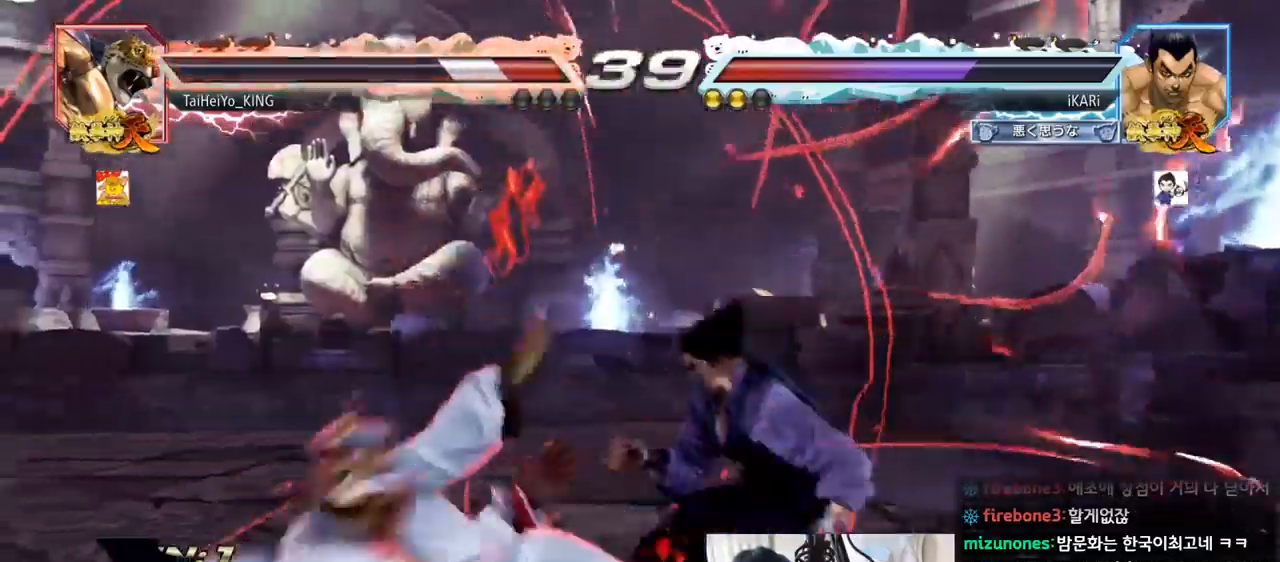
{"buttons": [], "left_stick": "center", "events": [[33, "left_stick", "left"], [83, "CIRCLE", "down"], [116, "CIRCLE", "up"], [166, "TRIANGLE", "down"], [200, "TRIANGLE", "up"], [250, "TRIANGLE", "down"], [250, "left_stick", "center"], [300, "TRIANGLE", "up"]]}
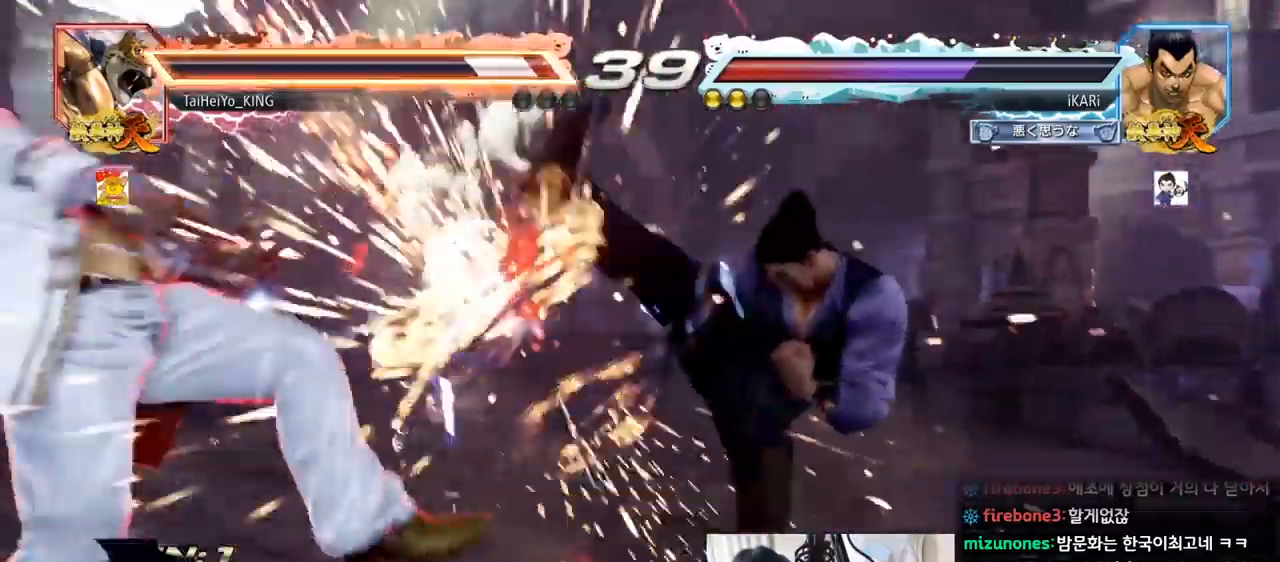
{"buttons": [], "left_stick": "left", "events": [[468, "left_stick", "left"]]}
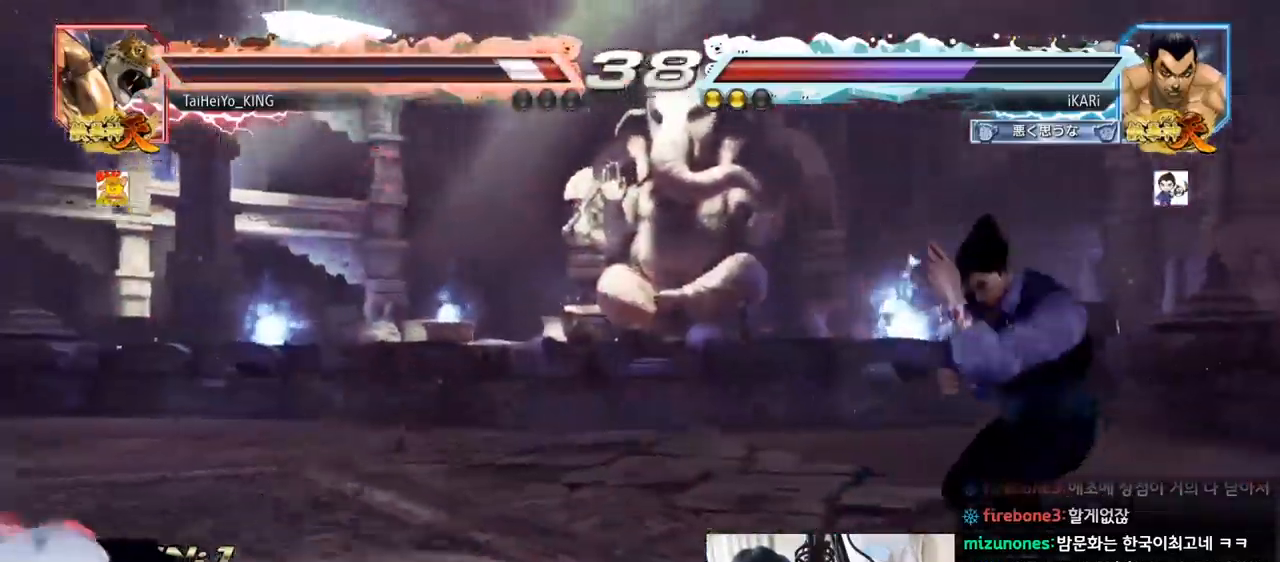
{"buttons": [], "left_stick": "left", "events": [[17, "left_stick", "center"], [100, "left_stick", "left"], [334, "CIRCLE", "down"], [384, "CIRCLE", "up"], [450, "TRIANGLE", "down"], [500, "TRIANGLE", "up"]]}
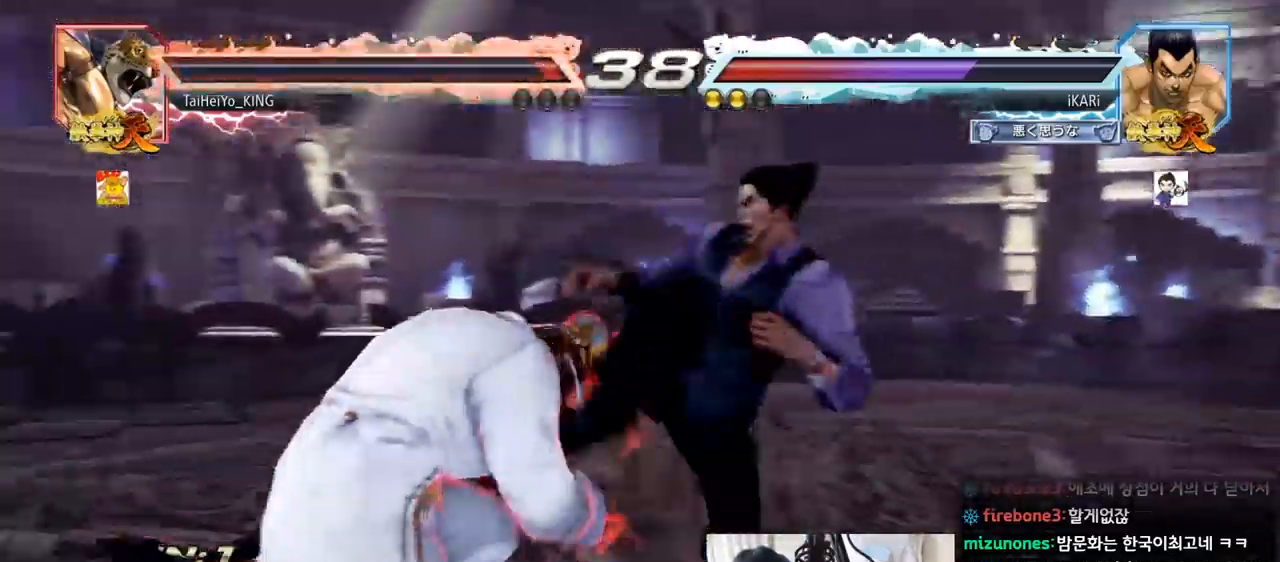
{"buttons": [], "left_stick": "down-left", "events": [[301, "left_stick", "down-left"]]}
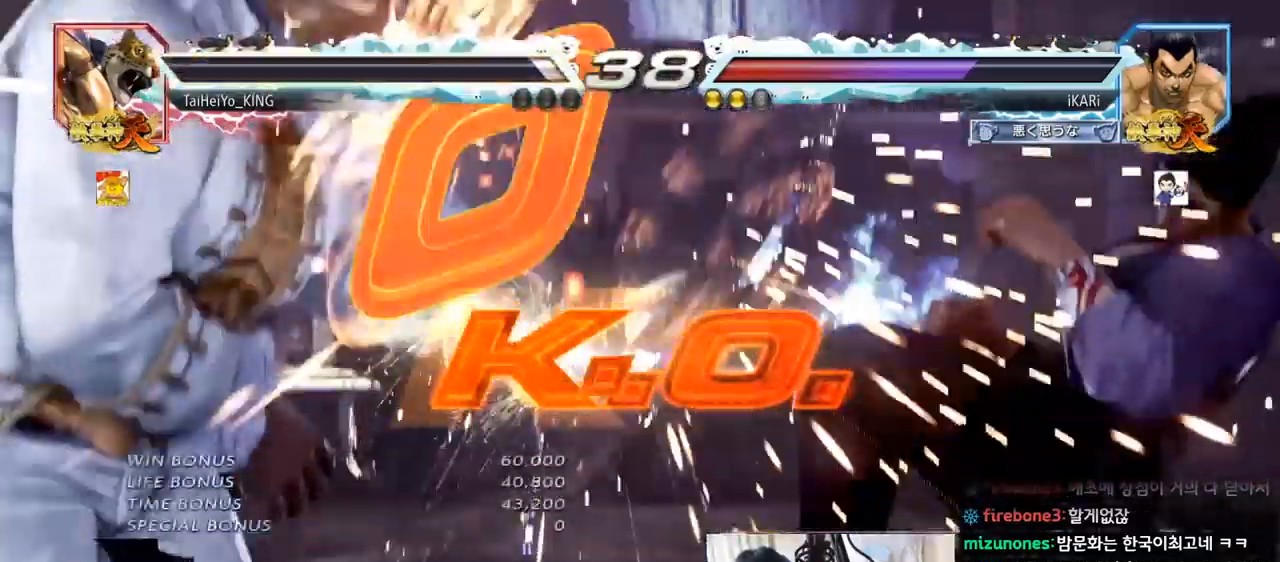
{"buttons": [], "left_stick": "center", "events": [[117, "left_stick", "center"]]}